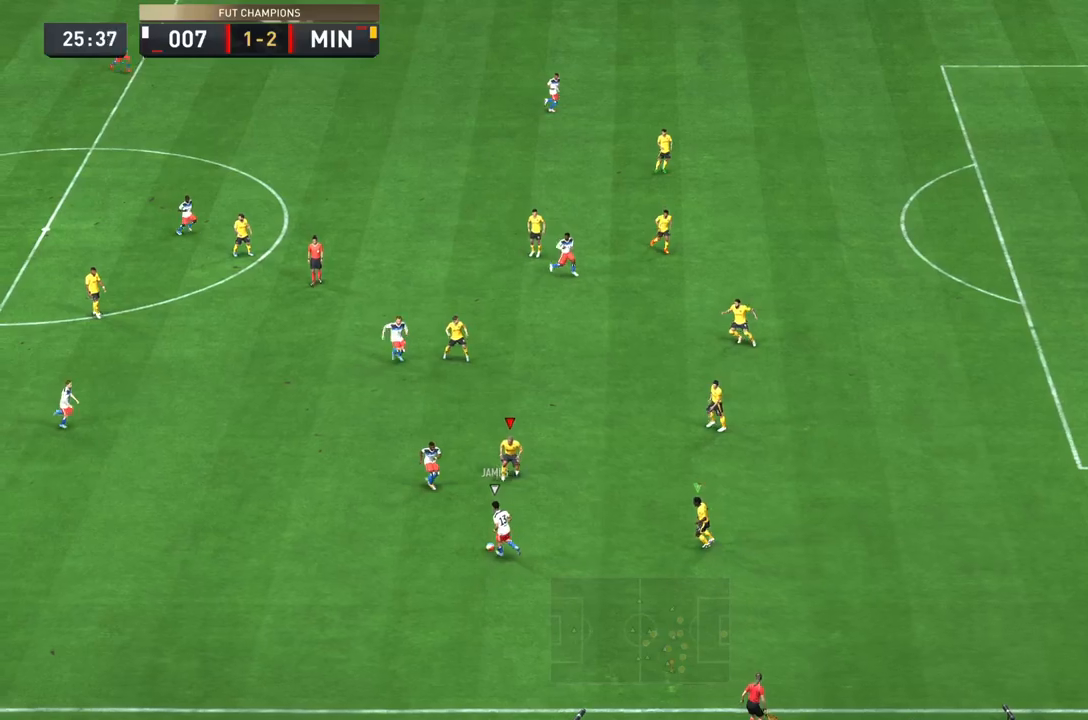
Gameplay with a controller (PlayStation layout); each line is a JSON object with the inputs held at the frame after it (dt_ms = milliseconds from this image to that frame). "events" lists button and stick changes between this image and that frame as [ms after this image, input, new state], when the widget could be followed in between. Not read: L3 R3.
{"dt_ms": 500, "buttons": ["L2"], "left_stick": "up-right", "right_stick": "center", "events": [[200, "R1", "up"], [200, "left_stick", "up"], [383, "R2", "up"], [433, "left_stick", "up-right"]]}
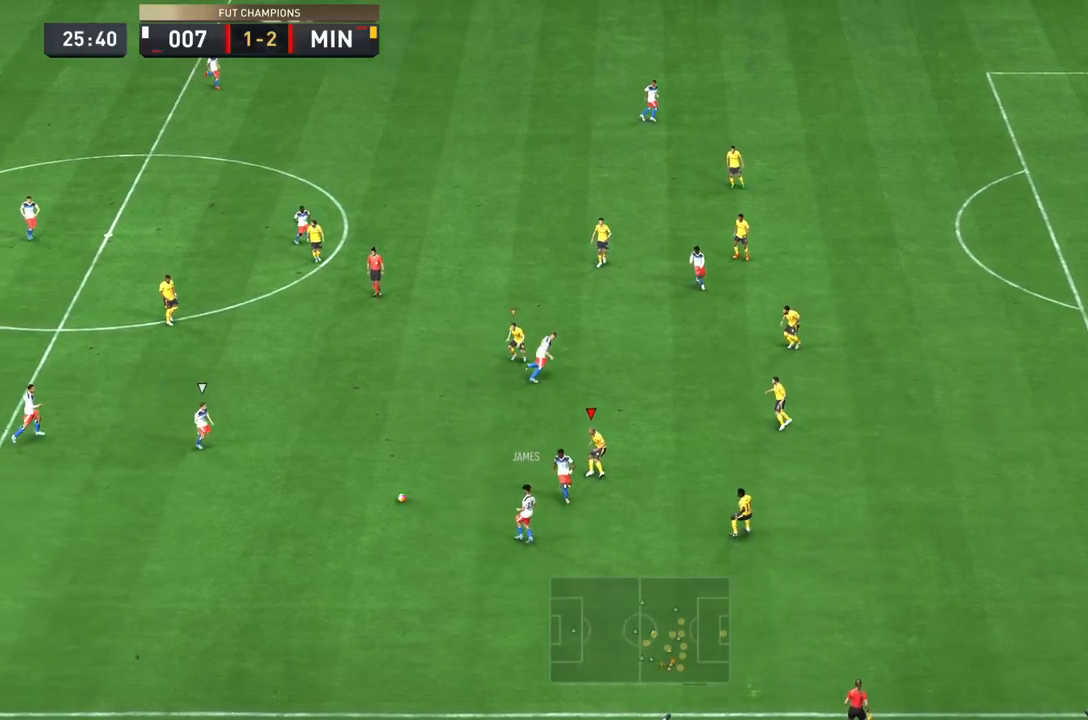
{"dt_ms": 500, "buttons": [], "left_stick": "up", "right_stick": "center"}
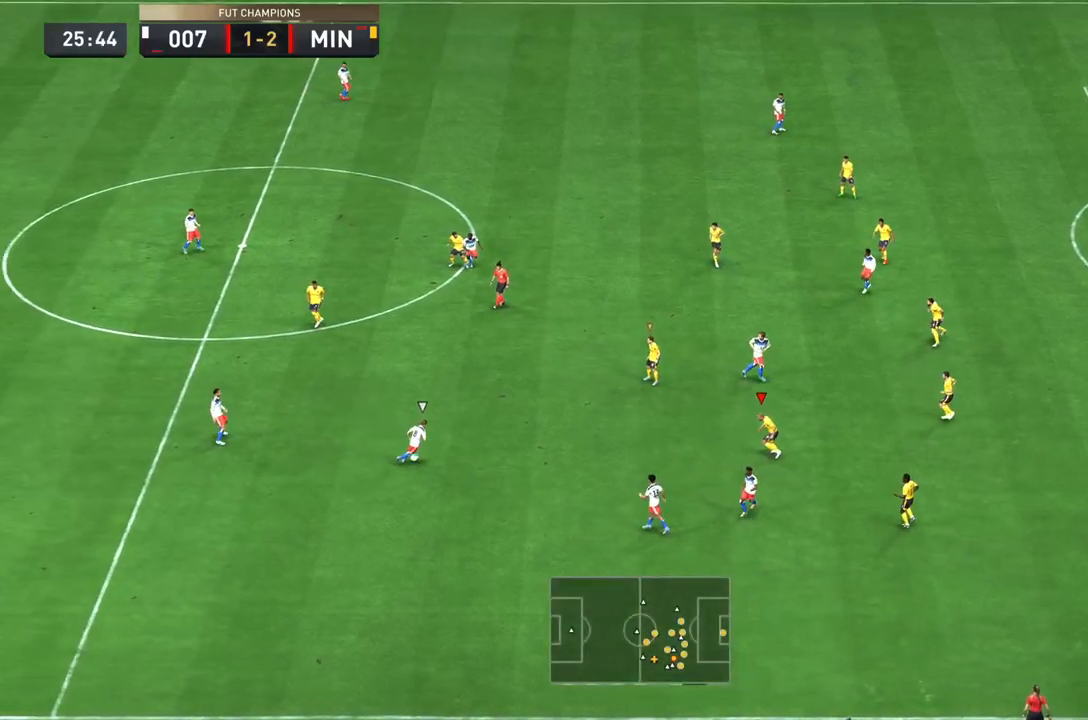
{"dt_ms": 500, "buttons": ["L2", "R1", "R2"], "left_stick": "up-right", "right_stick": "center", "events": [[100, "left_stick", "center"], [167, "left_stick", "down-right"], [250, "R1", "down"], [250, "R2", "down"], [367, "L2", "down"], [483, "left_stick", "up-right"]]}
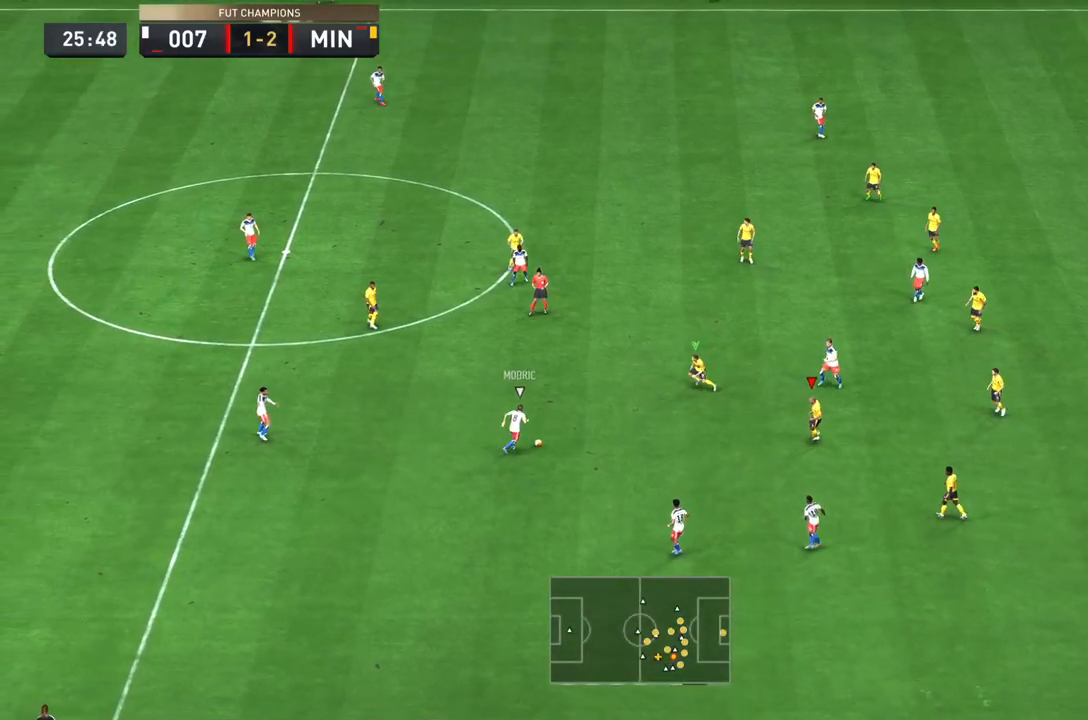
{"dt_ms": 500, "buttons": ["L2"], "left_stick": "up", "right_stick": "center", "events": [[217, "R1", "up"], [417, "left_stick", "up"], [433, "R2", "up"]]}
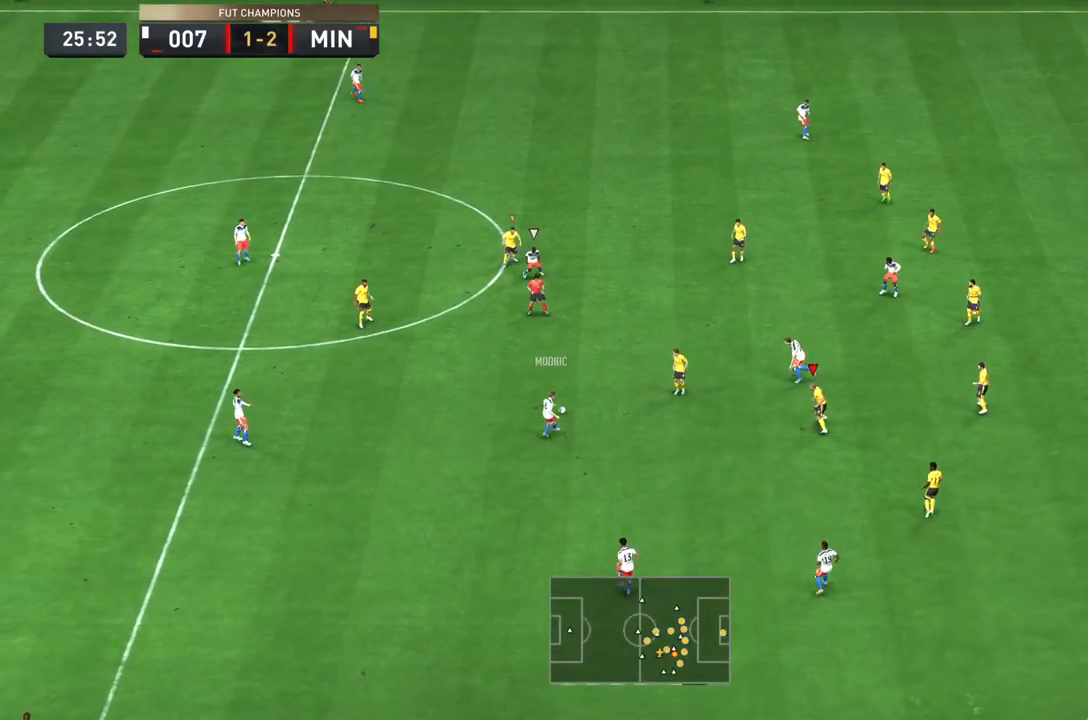
{"dt_ms": 1000, "buttons": ["R2"], "left_stick": "up-right", "right_stick": "center"}
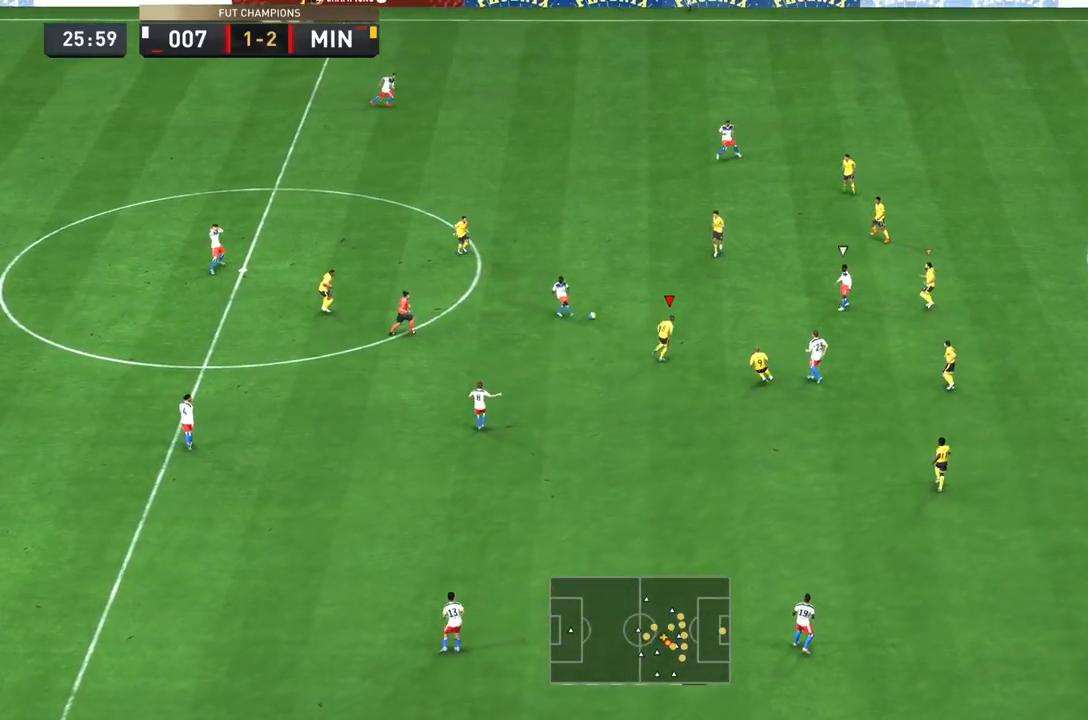
{"dt_ms": 500, "buttons": ["R1", "R2"], "left_stick": "right", "right_stick": "center", "events": [[100, "R1", "down"], [400, "left_stick", "right"]]}
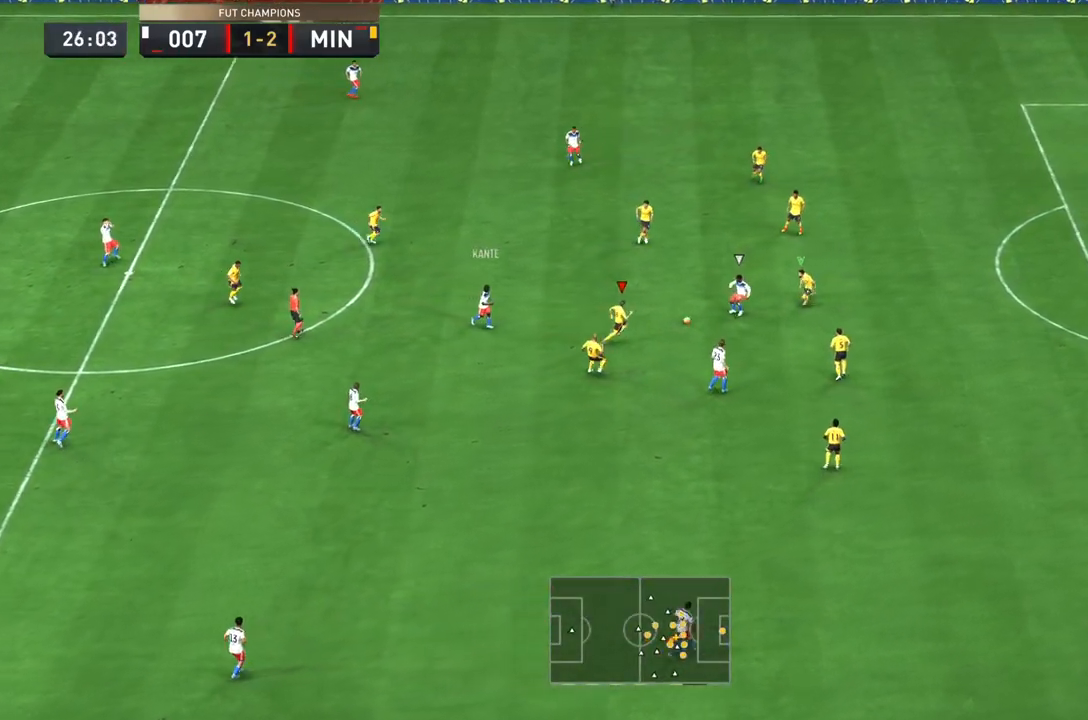
{"dt_ms": 500, "buttons": ["R2"], "left_stick": "right", "right_stick": "center", "events": [[33, "R1", "up"]]}
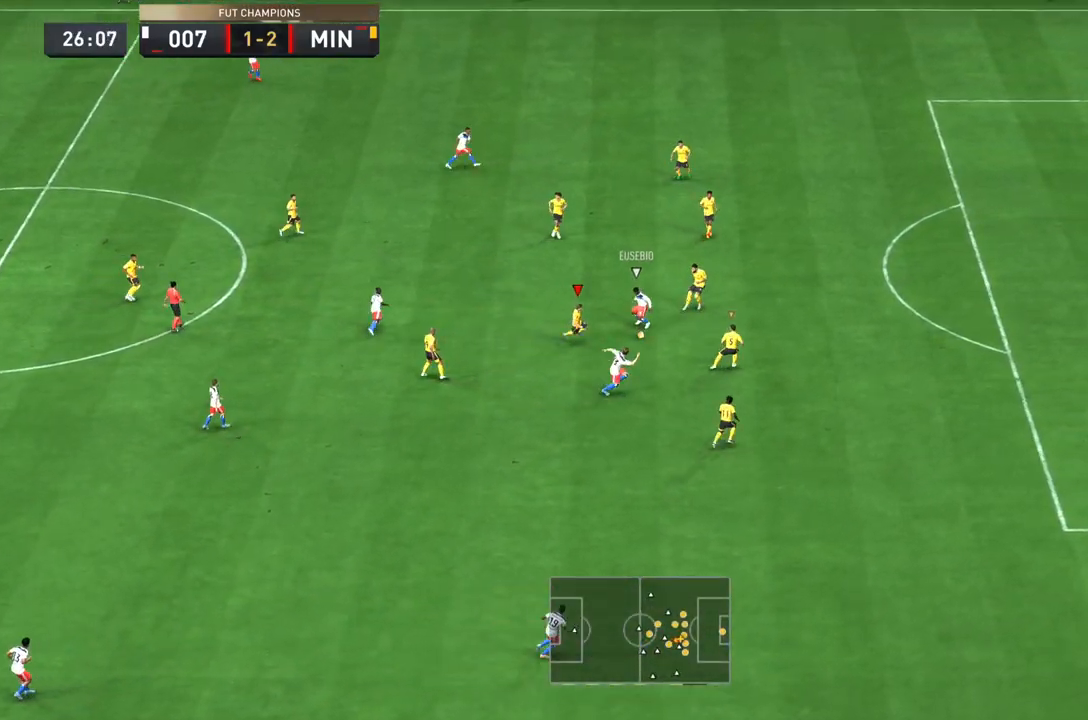
{"dt_ms": 1000, "buttons": ["R2"], "left_stick": "right", "right_stick": "center"}
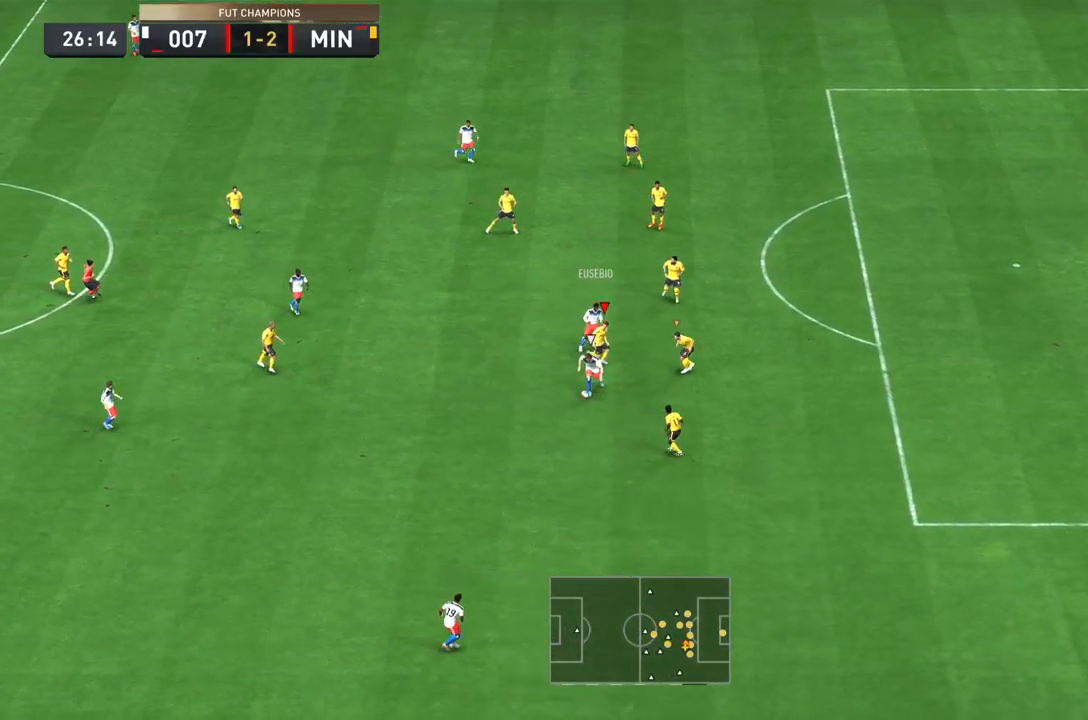
{"dt_ms": 1000, "buttons": [], "left_stick": "down-right", "right_stick": "center"}
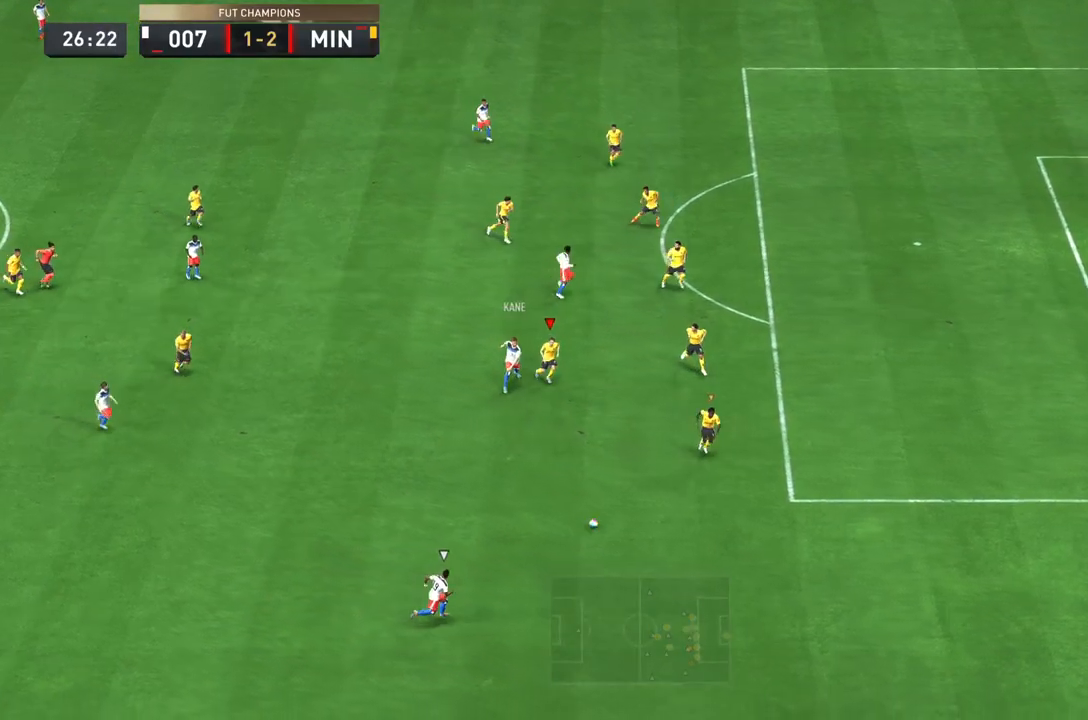
{"dt_ms": 500, "buttons": [], "left_stick": "down-right", "right_stick": "center", "events": [[50, "R2", "down"], [83, "R1", "down"], [133, "R1", "up"], [200, "left_stick", "center"], [233, "L2", "down"], [250, "left_stick", "left"], [317, "L2", "up"], [350, "R2", "up"], [383, "left_stick", "down"], [500, "left_stick", "down-right"]]}
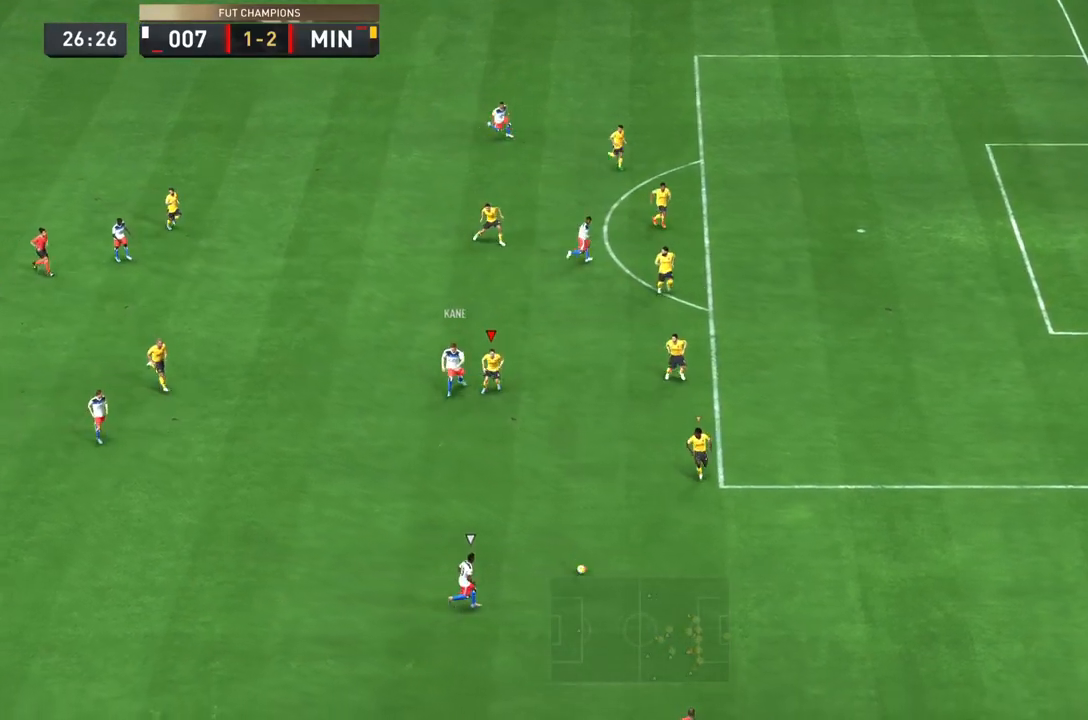
{"dt_ms": 1000, "buttons": ["L2", "R1", "R2"], "left_stick": "right", "right_stick": "center", "events": [[167, "left_stick", "center"], [250, "left_stick", "down-right"], [350, "R2", "down"], [433, "left_stick", "down"], [533, "R1", "down"], [583, "R1", "up"], [667, "R2", "up"], [700, "left_stick", "down-right"], [750, "L2", "down"], [800, "R2", "down"], [800, "left_stick", "right"], [900, "R1", "down"]]}
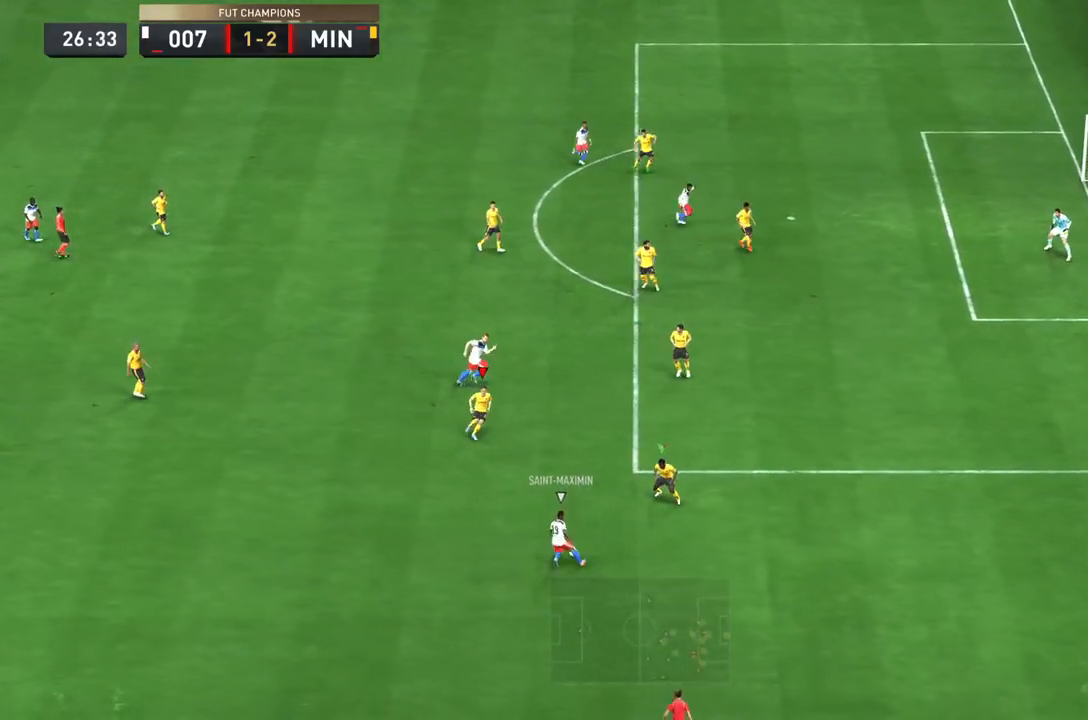
{"dt_ms": 500, "buttons": ["L2", "R2"], "left_stick": "up", "right_stick": "center", "events": [[67, "R1", "up"], [333, "R1", "down"], [333, "left_stick", "up"], [383, "R1", "up"]]}